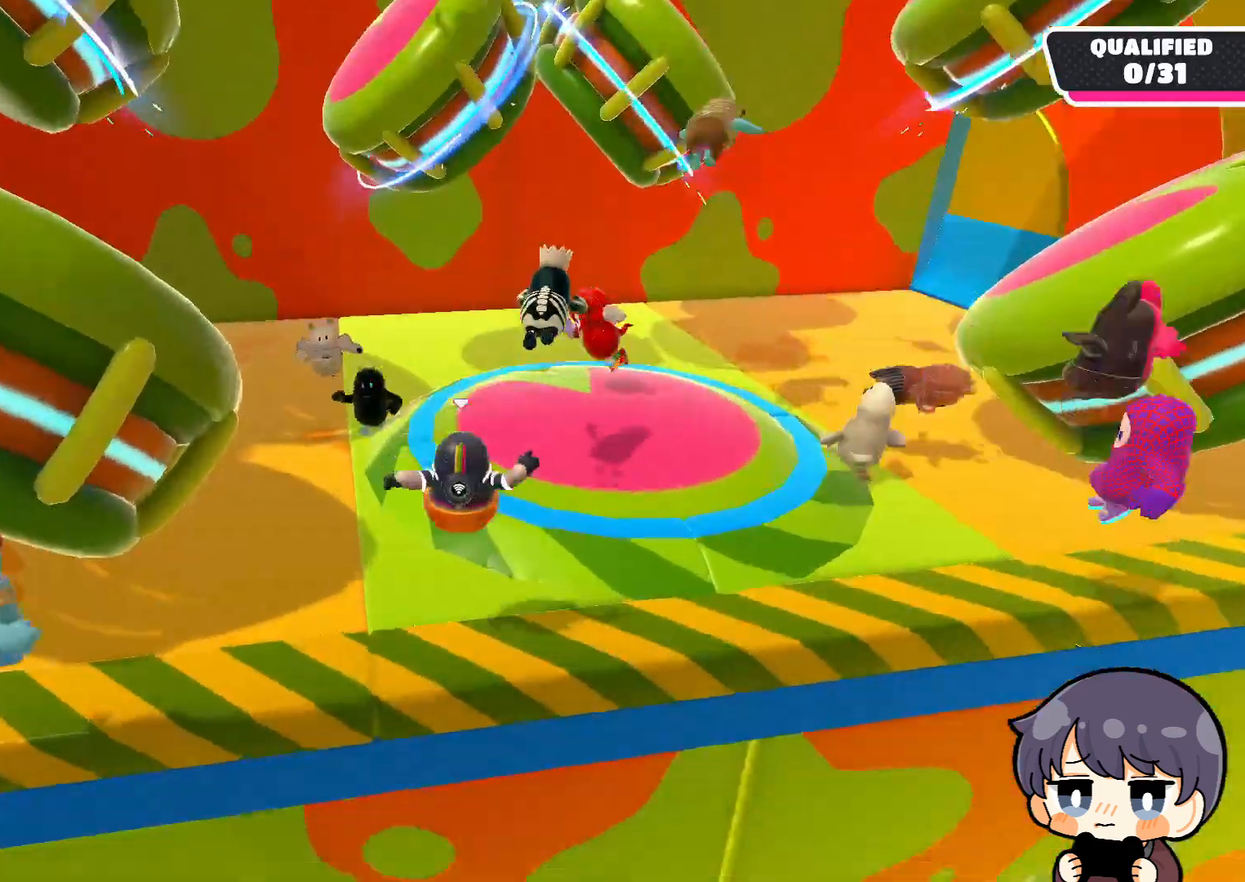
Gameplay with a controller (PlayStation layout); each line is a JSON object with the inputs held at the frame after it. "events" lists button and stick changes between this image and that frame as [ms after this image, input, new state], when the widget could be followed in between.
{"buttons": [], "left_stick": "up", "right_stick": "center", "events": [[50, "right_stick", "center"], [217, "CROSS", "down"], [283, "SQUARE", "down"], [317, "CROSS", "up"], [417, "SQUARE", "up"]]}
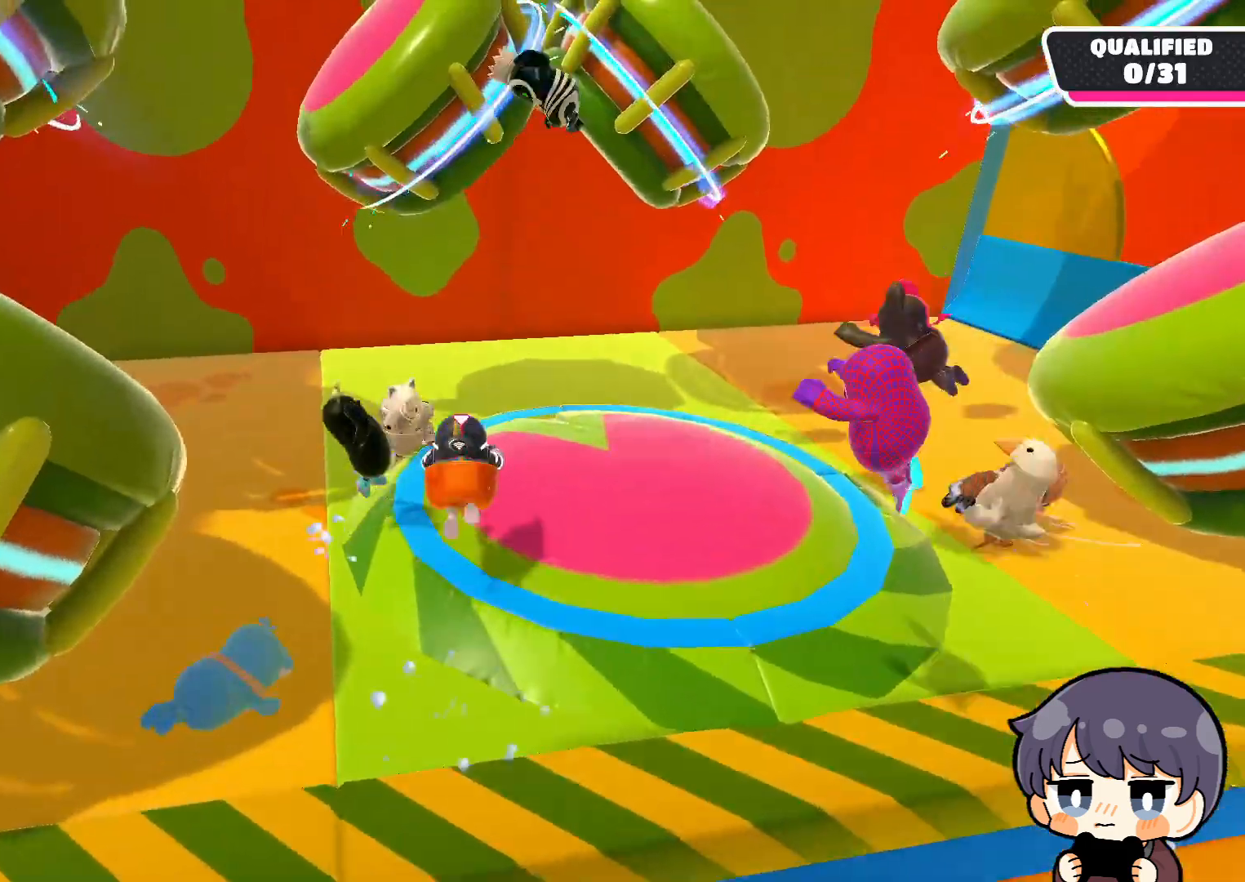
{"buttons": ["SQUARE"], "left_stick": "up", "right_stick": "center", "events": [[17, "right_stick", "down"], [250, "right_stick", "center"], [417, "SQUARE", "down"]]}
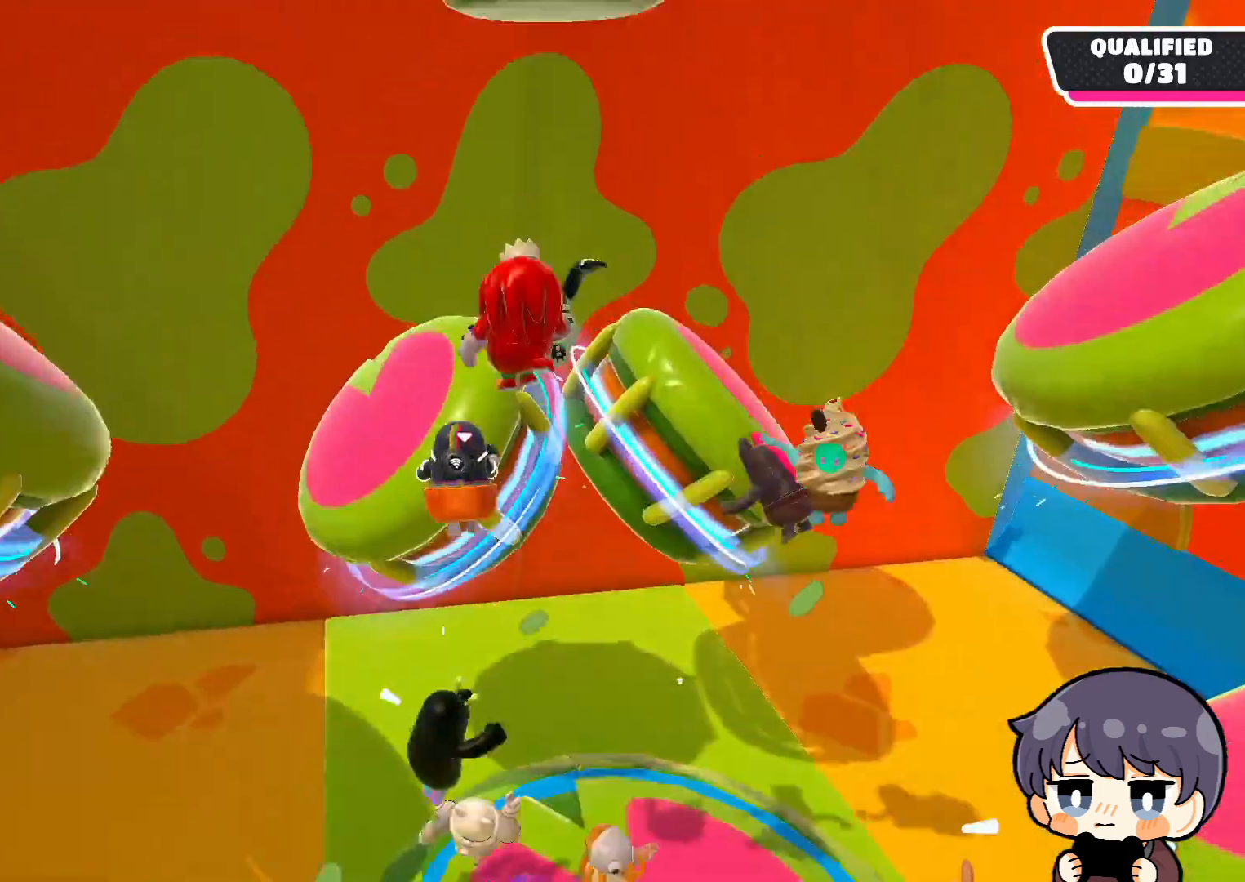
{"buttons": [], "left_stick": "down-left", "right_stick": "center", "events": [[17, "SQUARE", "up"], [50, "right_stick", "down-left"], [150, "left_stick", "right"], [150, "right_stick", "down"], [217, "left_stick", "down-right"], [283, "right_stick", "center"], [417, "left_stick", "down-left"]]}
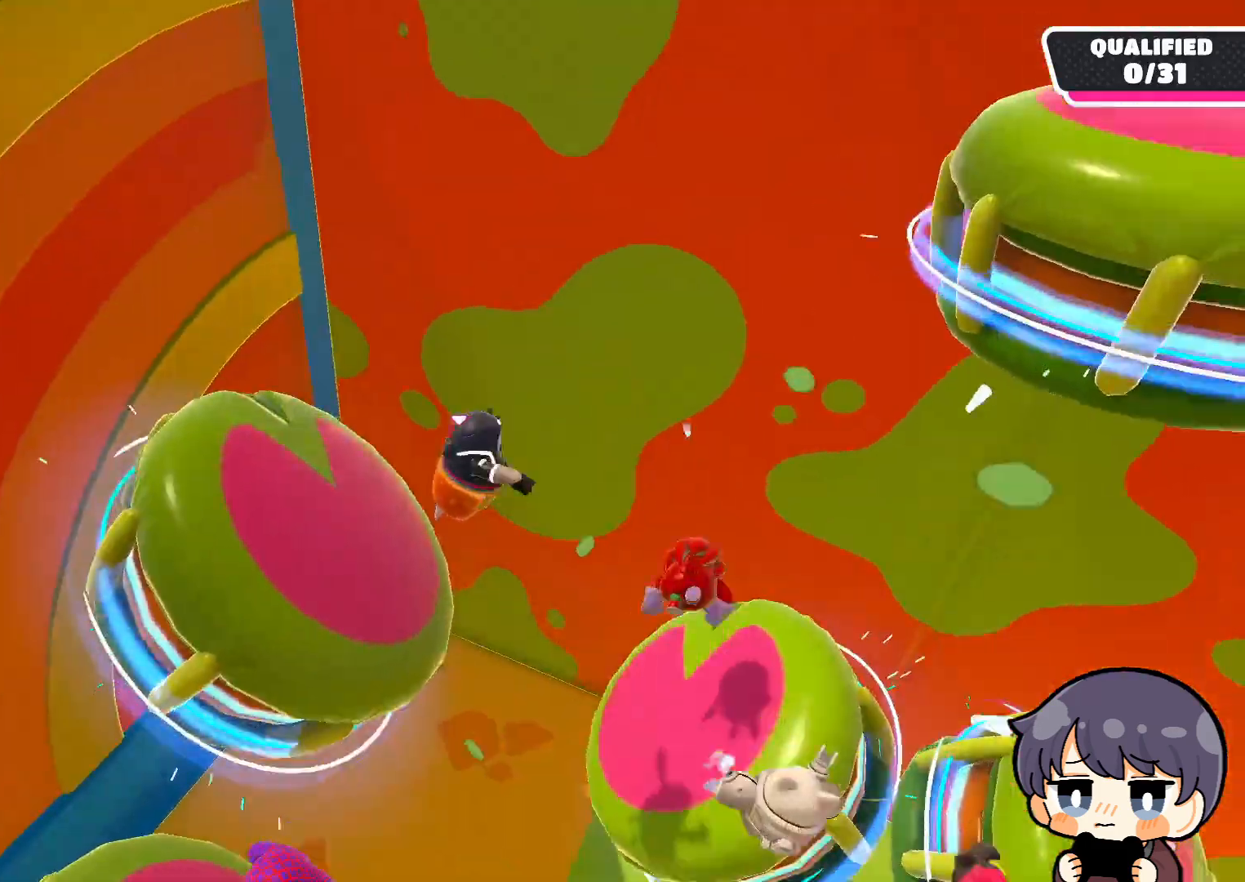
{"buttons": [], "left_stick": "up", "right_stick": "up", "events": [[17, "right_stick", "down-right"], [83, "left_stick", "down"], [250, "left_stick", "right"], [350, "left_stick", "up"], [417, "right_stick", "center"], [483, "right_stick", "up"]]}
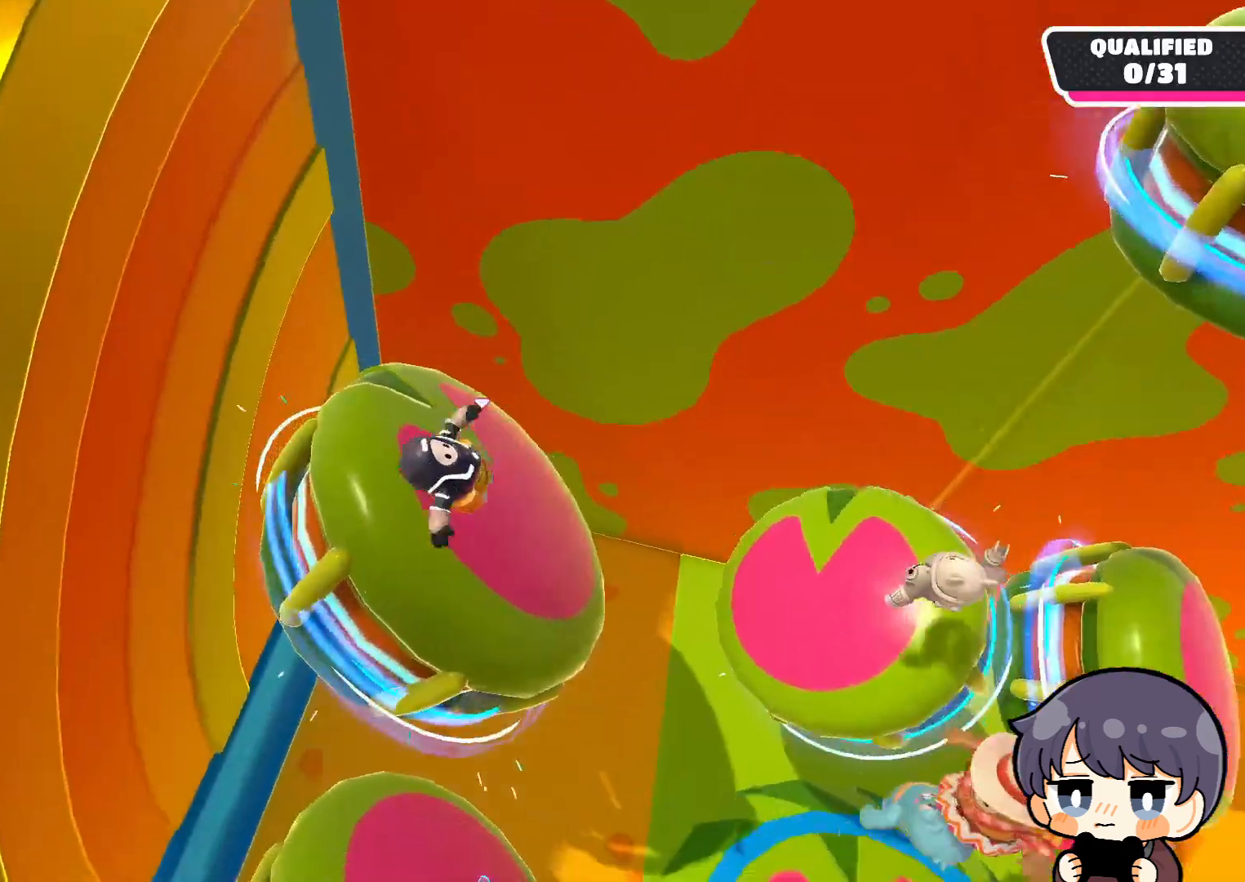
{"buttons": [], "left_stick": "down-left", "right_stick": "up", "events": [[217, "left_stick", "right"], [483, "left_stick", "down-left"]]}
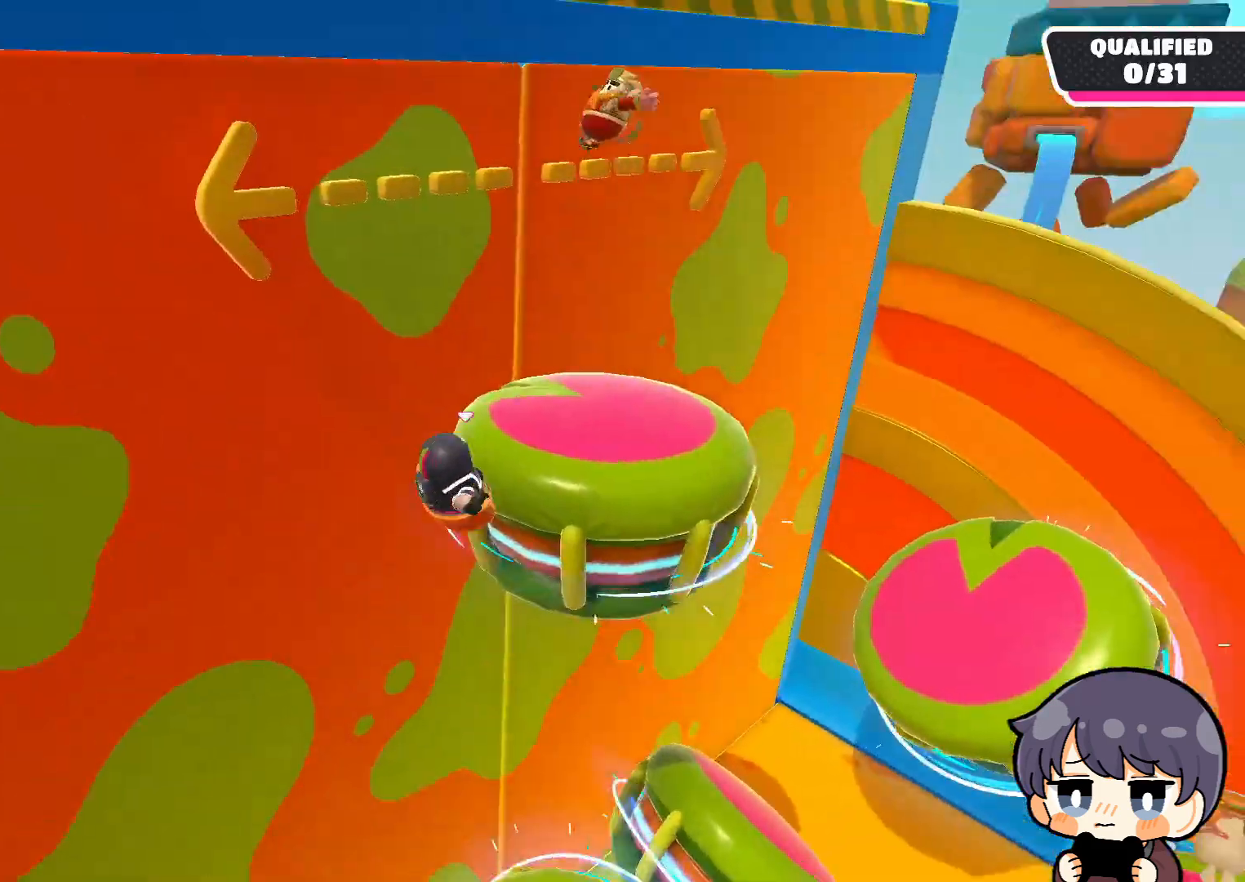
{"buttons": [], "left_stick": "up-left", "right_stick": "left", "events": [[17, "right_stick", "center"], [183, "left_stick", "down-right"], [283, "right_stick", "left"], [450, "left_stick", "up-left"]]}
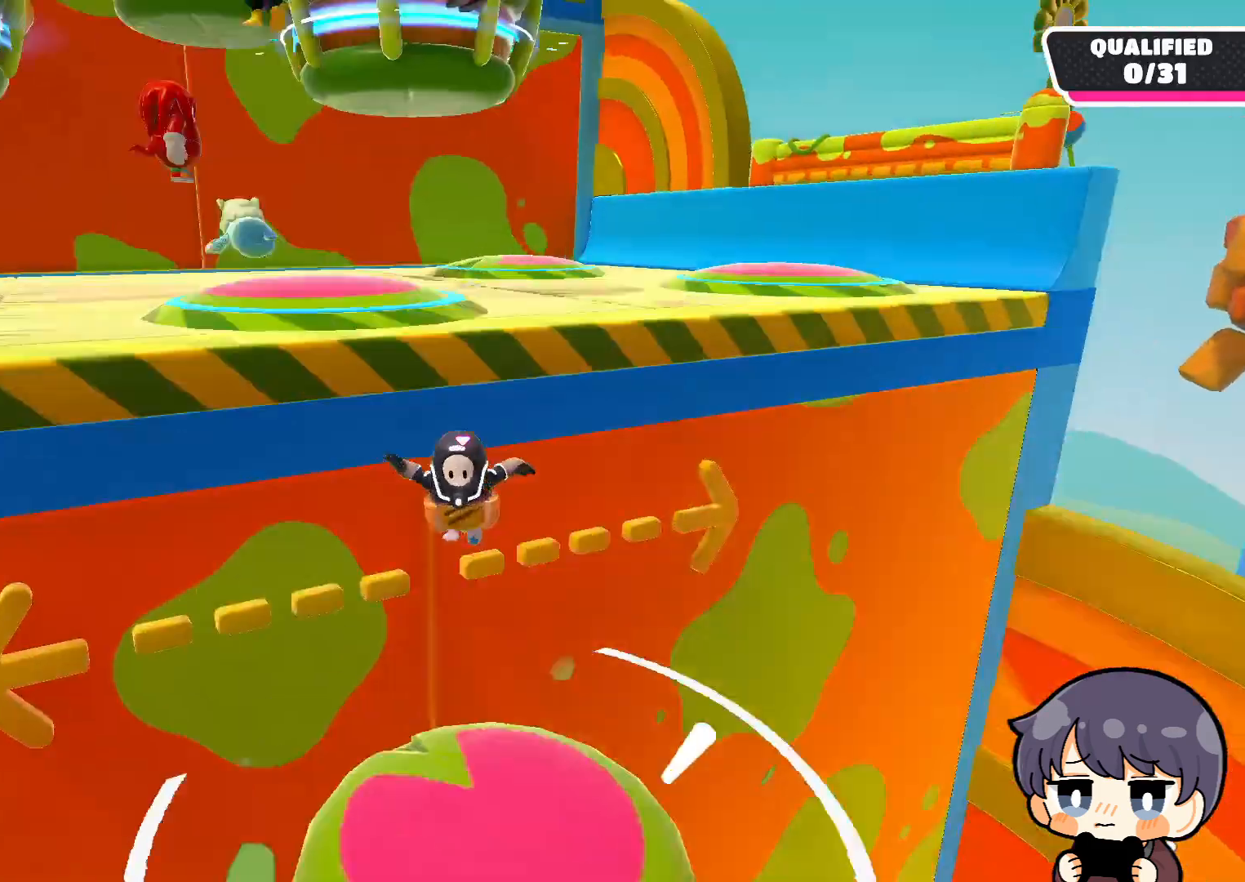
{"buttons": [], "left_stick": "up-right", "right_stick": "left", "events": [[117, "left_stick", "up"], [483, "left_stick", "up-right"]]}
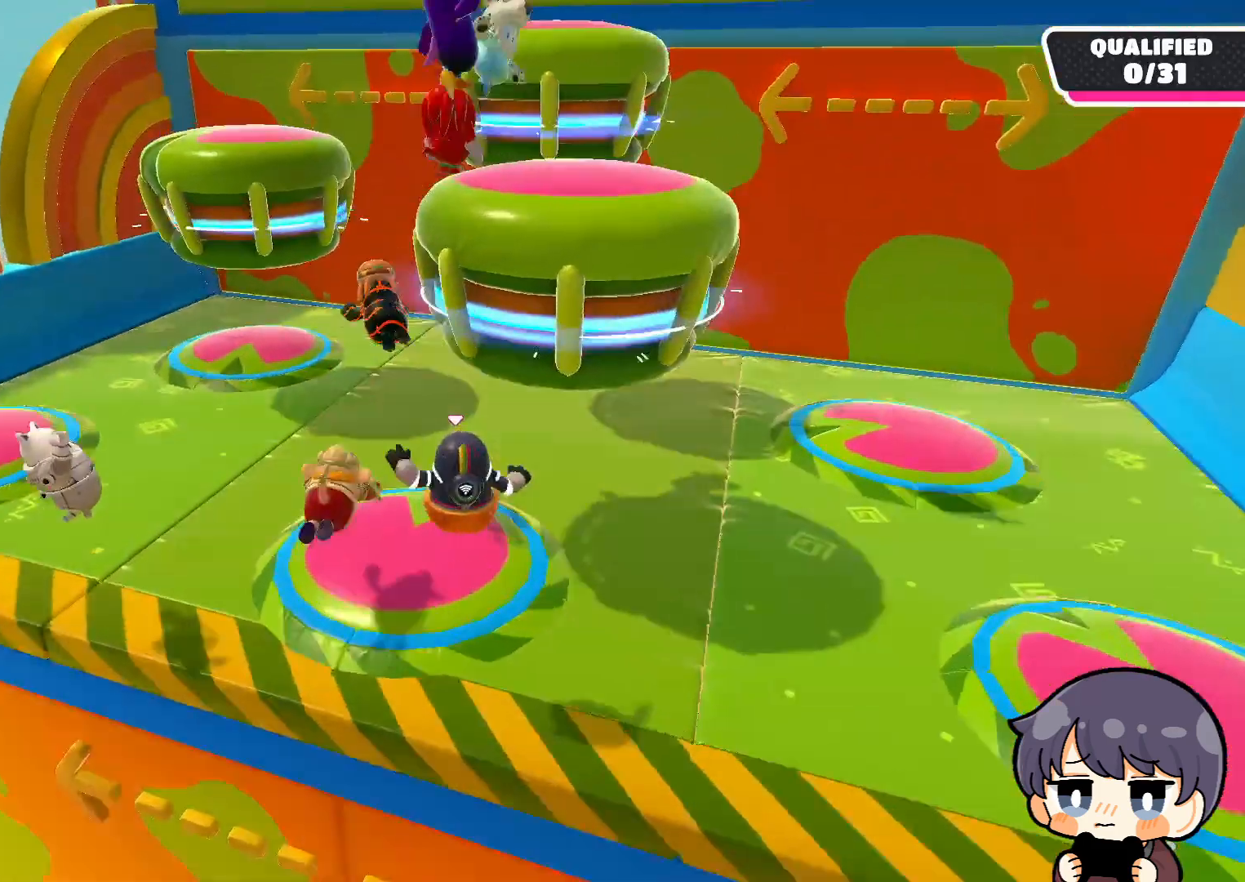
{"buttons": [], "left_stick": "down-left", "right_stick": "left", "events": [[150, "left_stick", "right"], [250, "left_stick", "down-right"], [350, "left_stick", "down"], [483, "left_stick", "down-left"]]}
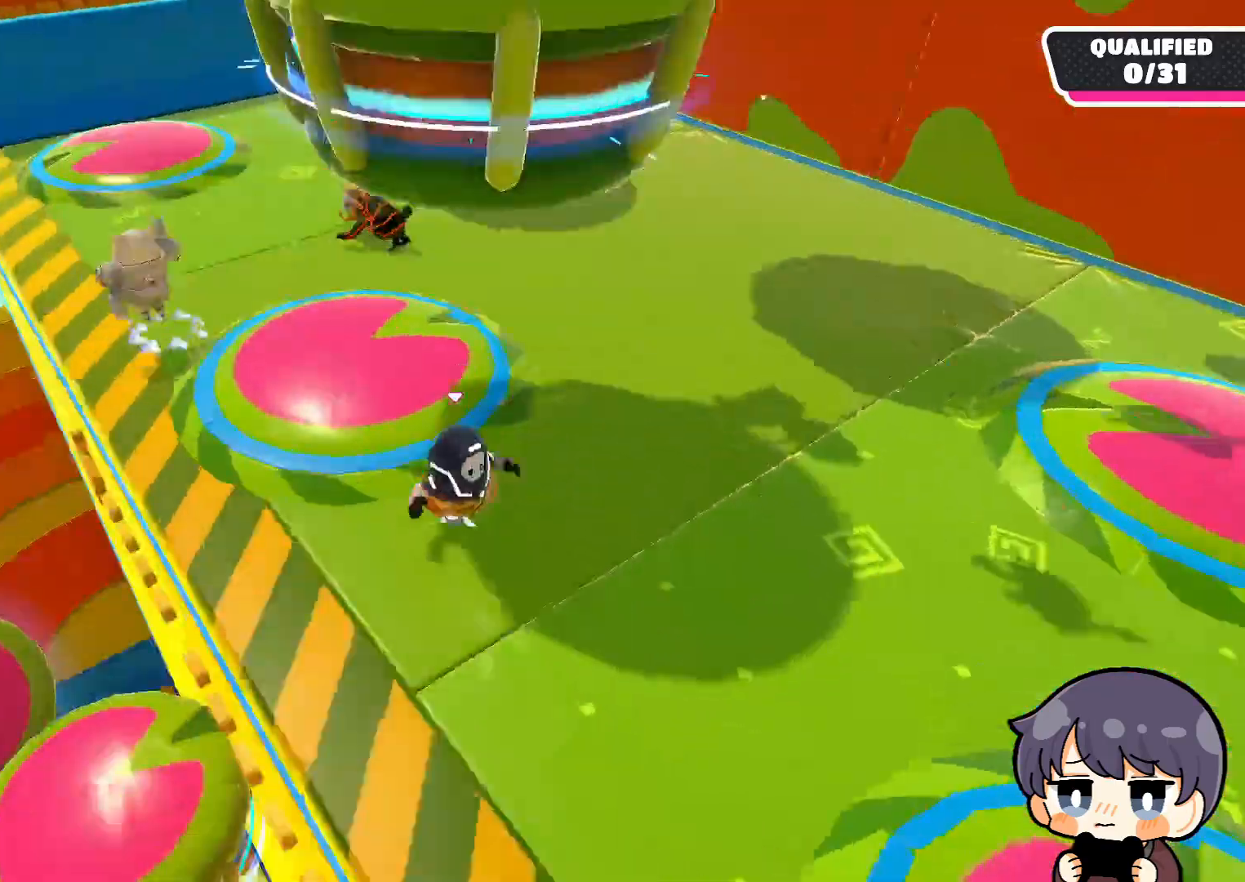
{"buttons": [], "left_stick": "up-left", "right_stick": "down", "events": [[83, "right_stick", "down-left"], [117, "left_stick", "left"], [217, "left_stick", "up-left"], [383, "right_stick", "down"]]}
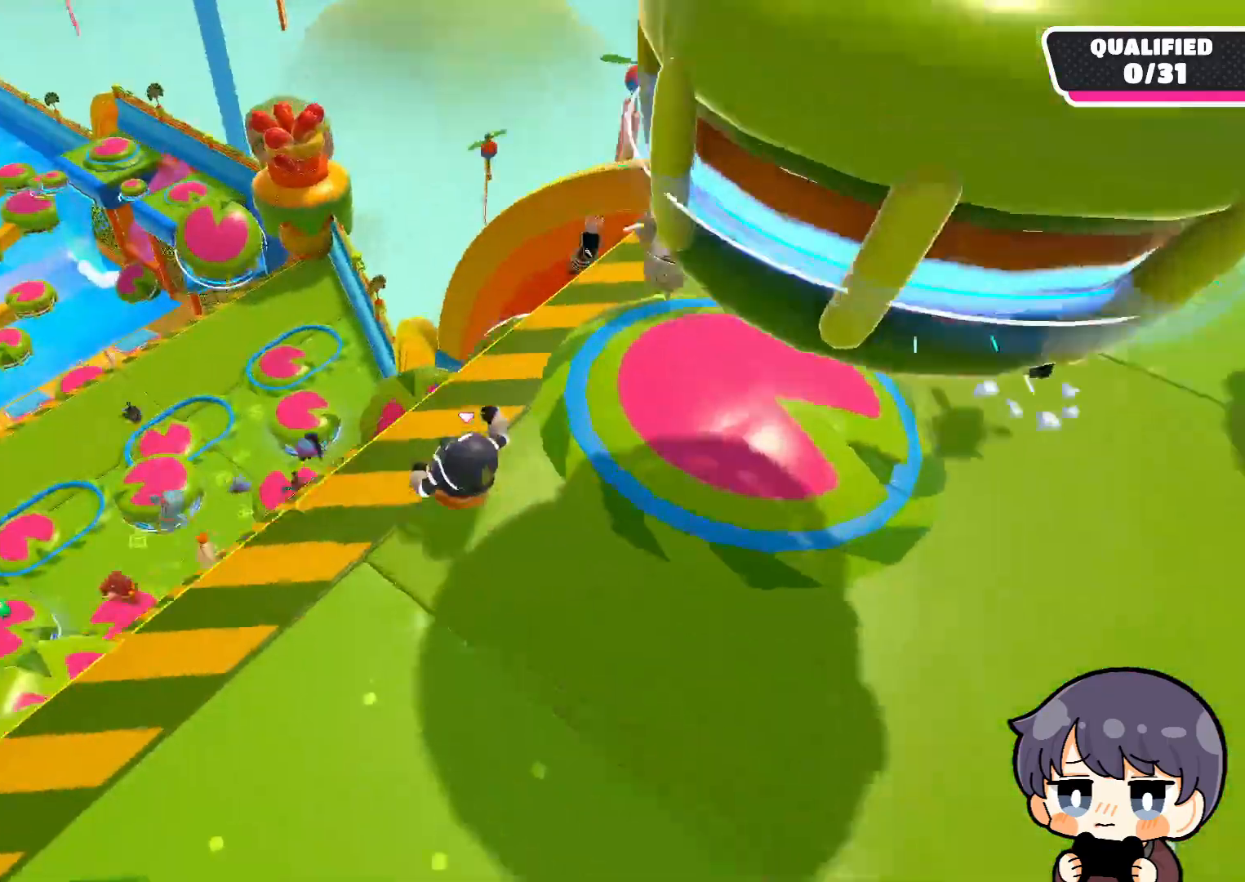
{"buttons": [], "left_stick": "up", "right_stick": "center", "events": [[50, "right_stick", "center"], [217, "CROSS", "down"], [350, "CROSS", "up"], [483, "left_stick", "up"]]}
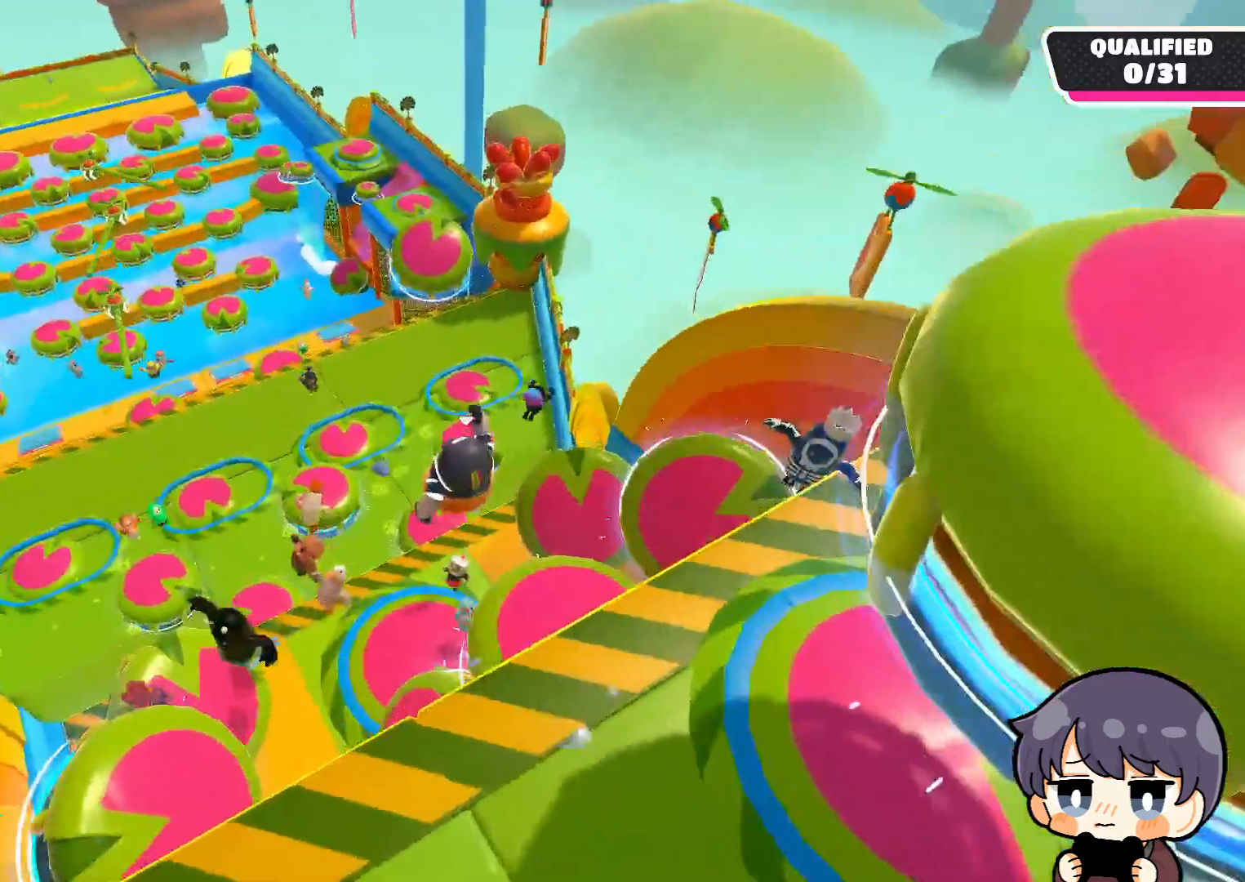
{"buttons": [], "left_stick": "up", "right_stick": "center", "events": []}
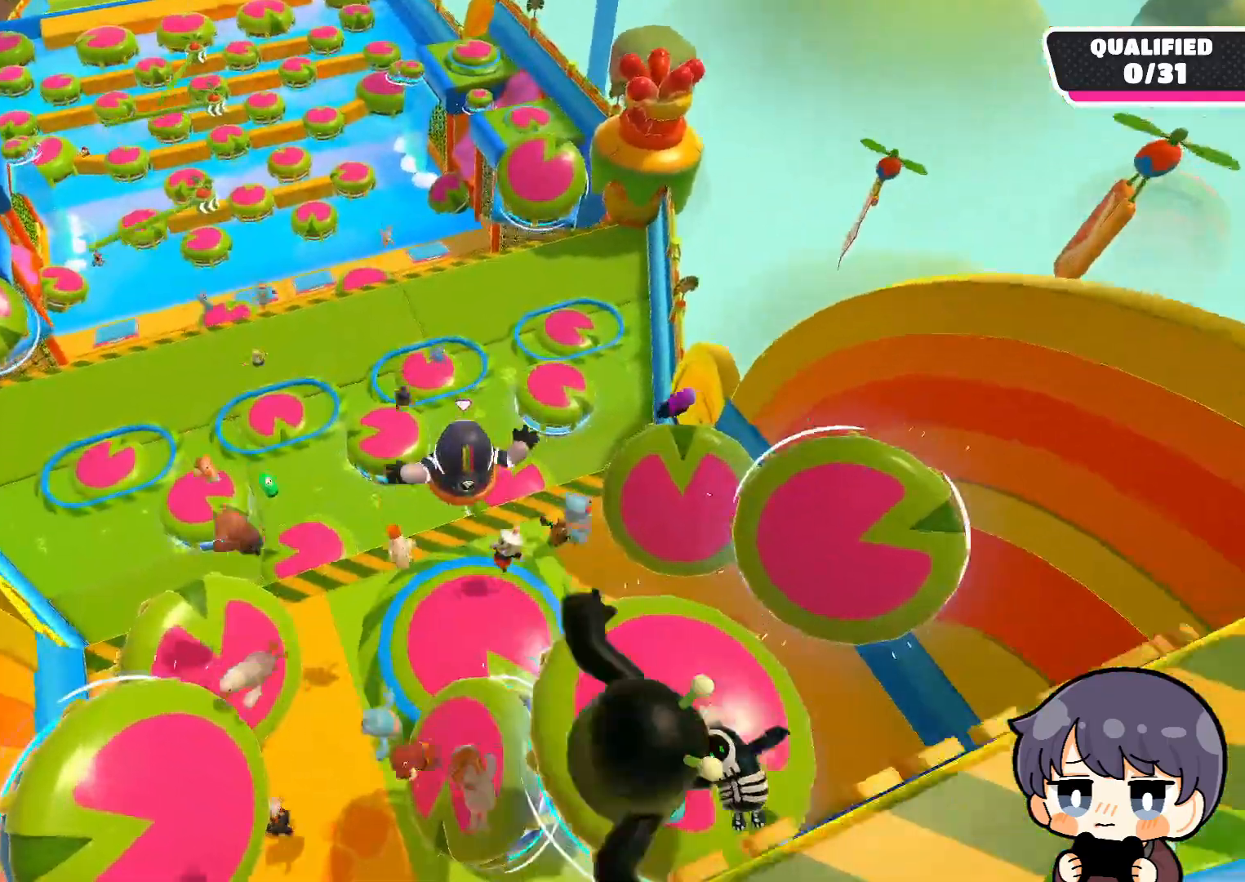
{"buttons": ["SQUARE"], "left_stick": "up", "right_stick": "center", "events": [[417, "SQUARE", "down"]]}
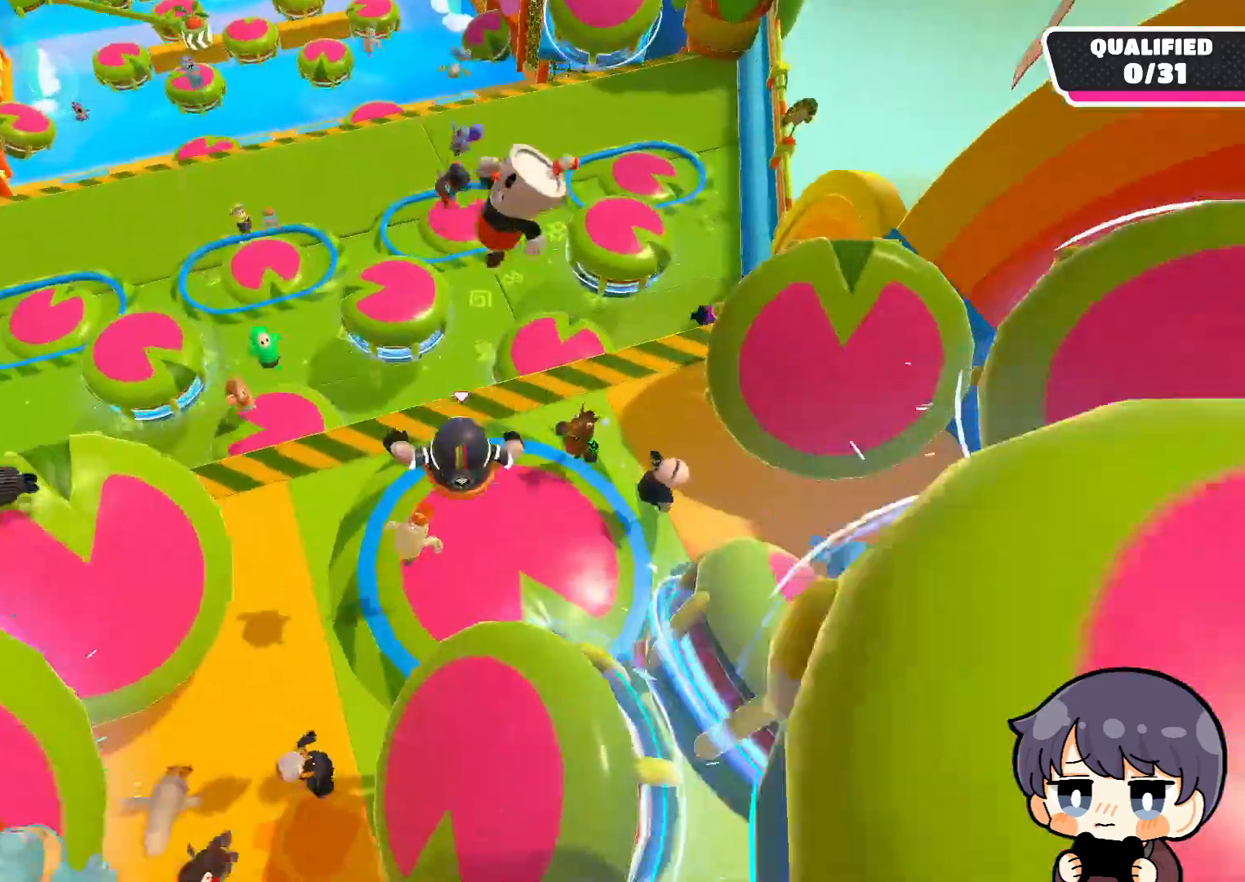
{"buttons": [], "left_stick": "up-right", "right_stick": "up-right", "events": [[17, "SQUARE", "up"], [50, "left_stick", "up-right"], [283, "right_stick", "up-right"]]}
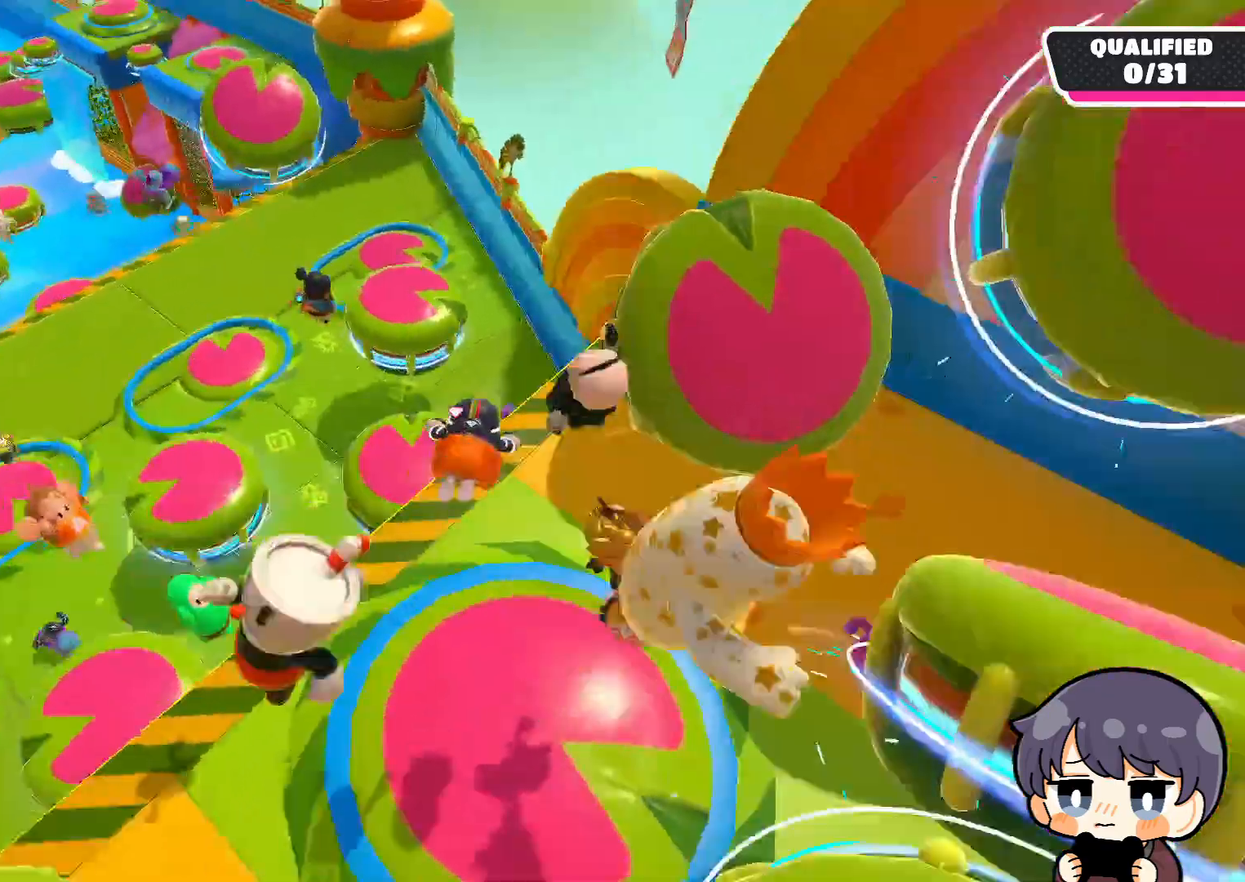
{"buttons": [], "left_stick": "up-left", "right_stick": "up-right", "events": [[50, "left_stick", "up"], [250, "left_stick", "up-left"]]}
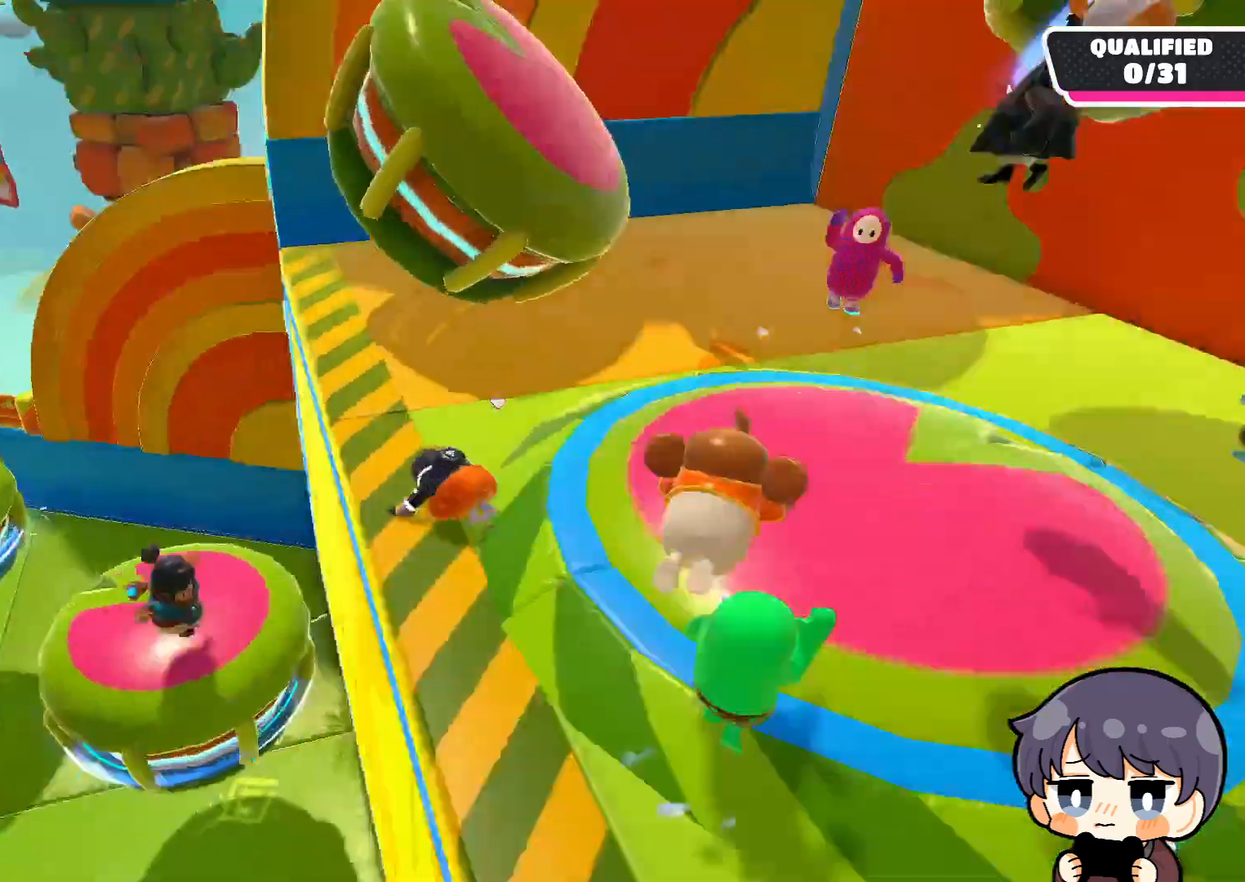
{"buttons": [], "left_stick": "left", "right_stick": "center", "events": [[250, "left_stick", "left"], [250, "right_stick", "center"]]}
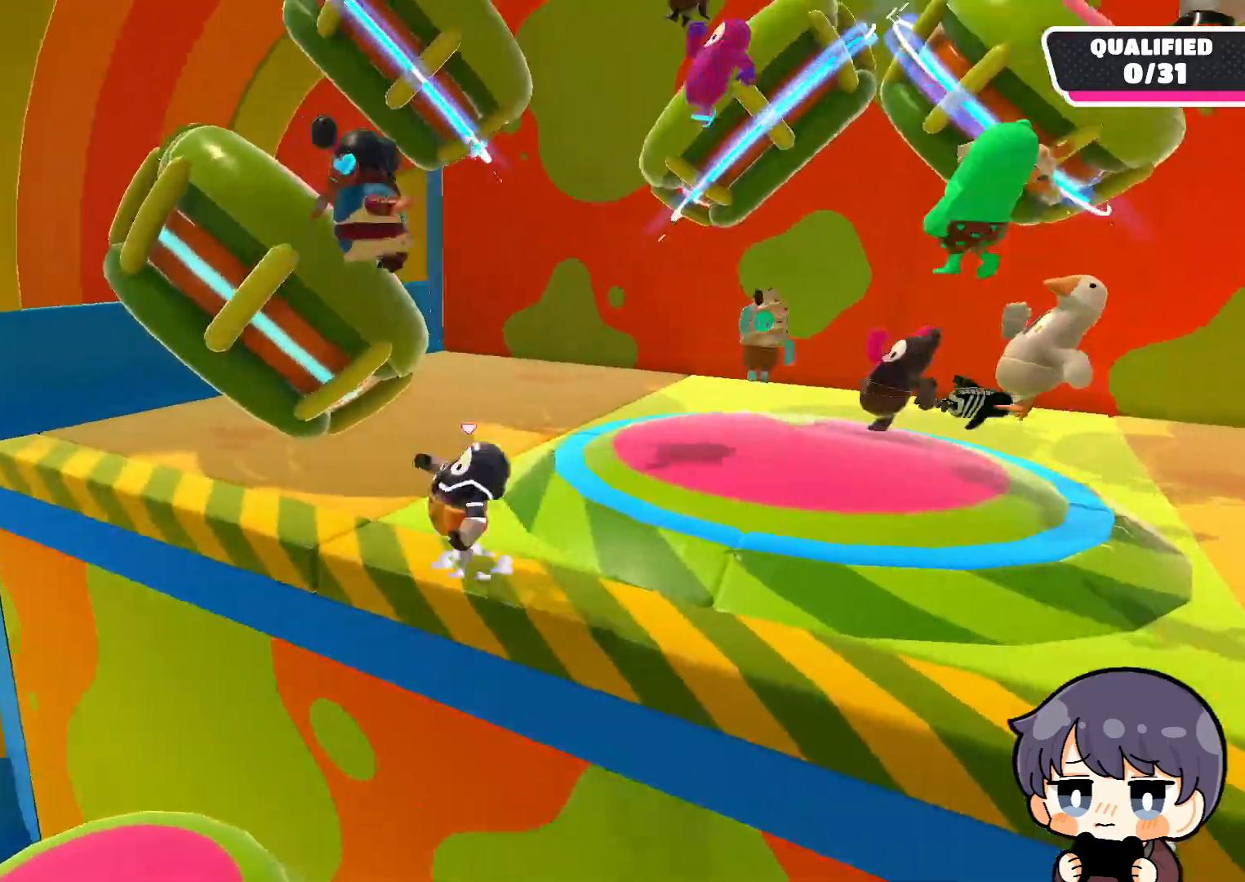
{"buttons": [], "left_stick": "up", "right_stick": "down-right", "events": [[17, "CROSS", "down"], [117, "CROSS", "up"], [350, "right_stick", "down-right"], [483, "left_stick", "up"]]}
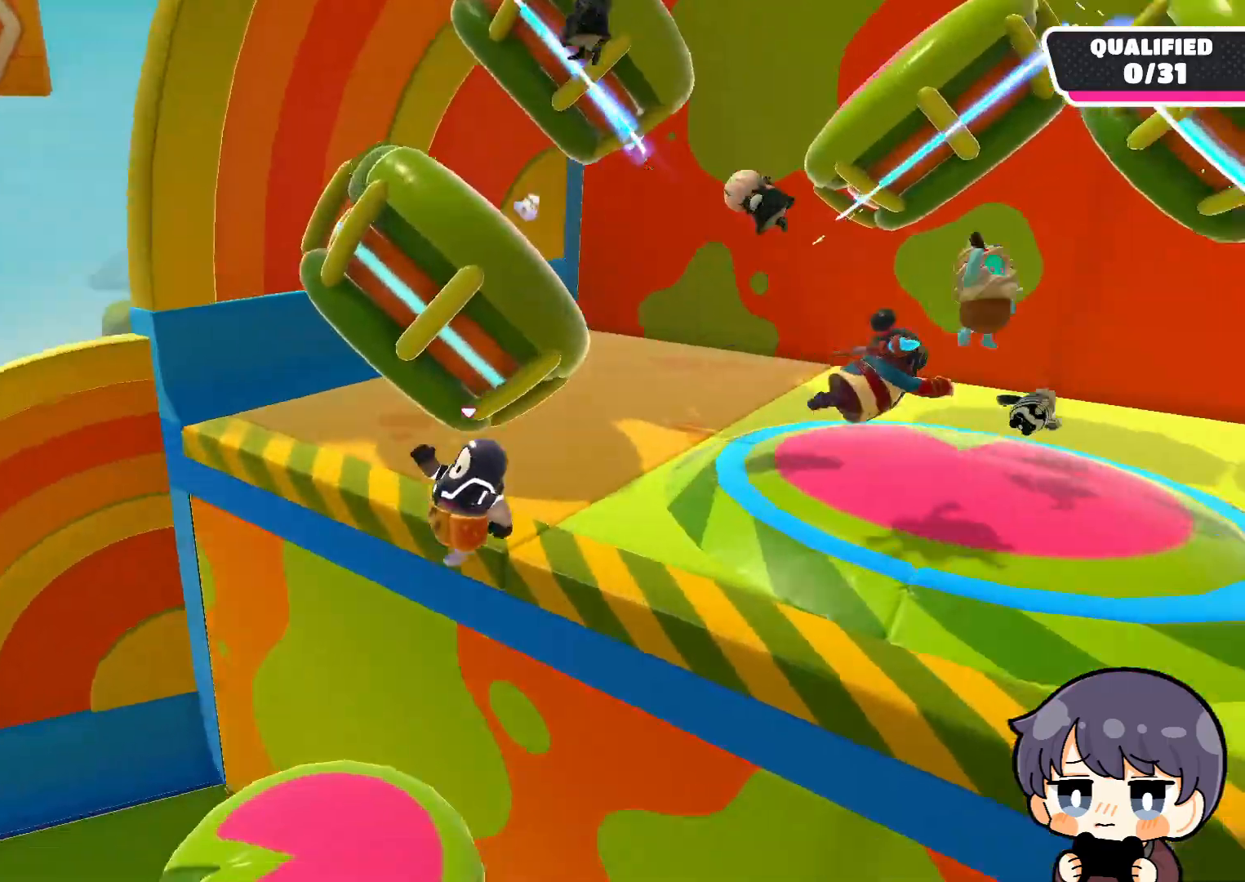
{"buttons": [], "left_stick": "up-right", "right_stick": "down-right", "events": [[150, "left_stick", "up-right"]]}
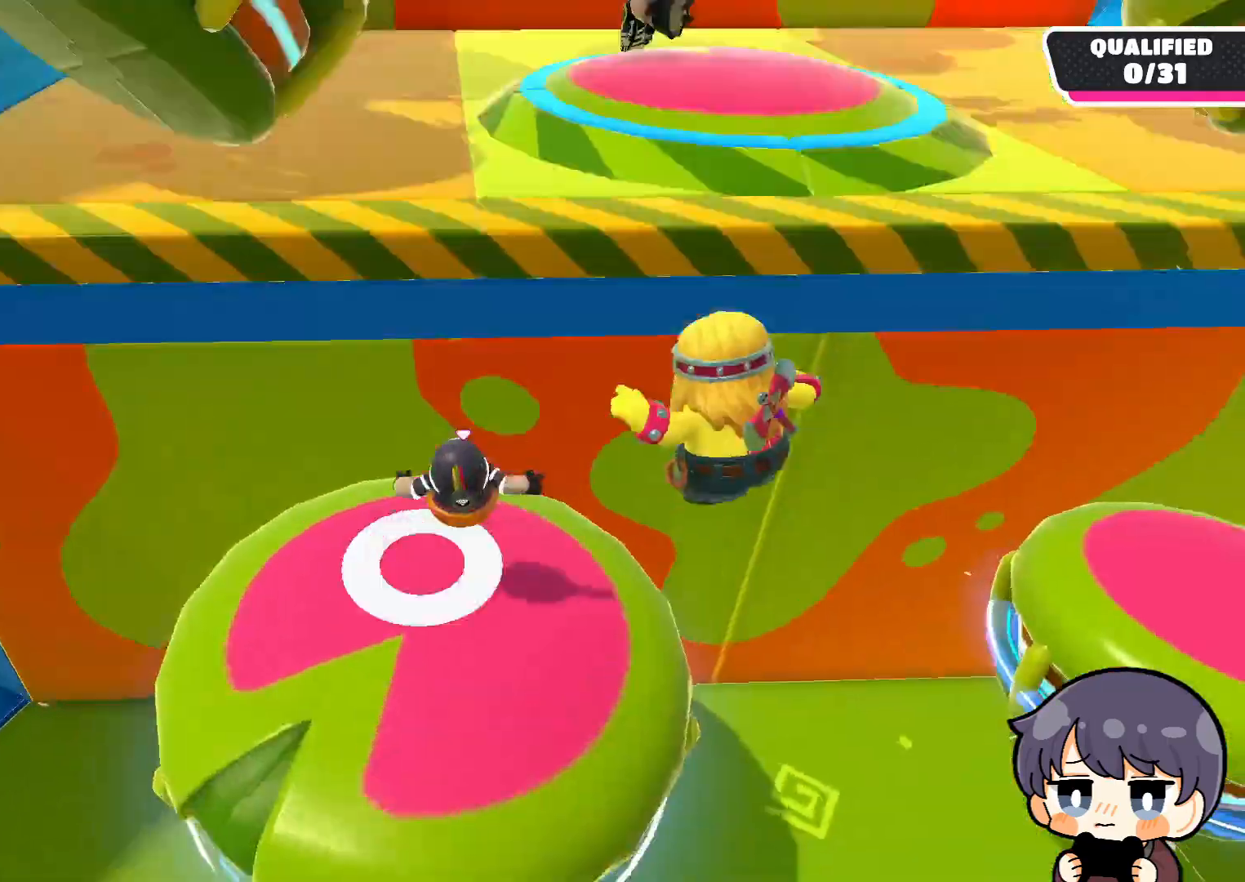
{"buttons": [], "left_stick": "up-right", "right_stick": "center", "events": [[83, "right_stick", "center"], [150, "left_stick", "up"], [383, "left_stick", "up-right"]]}
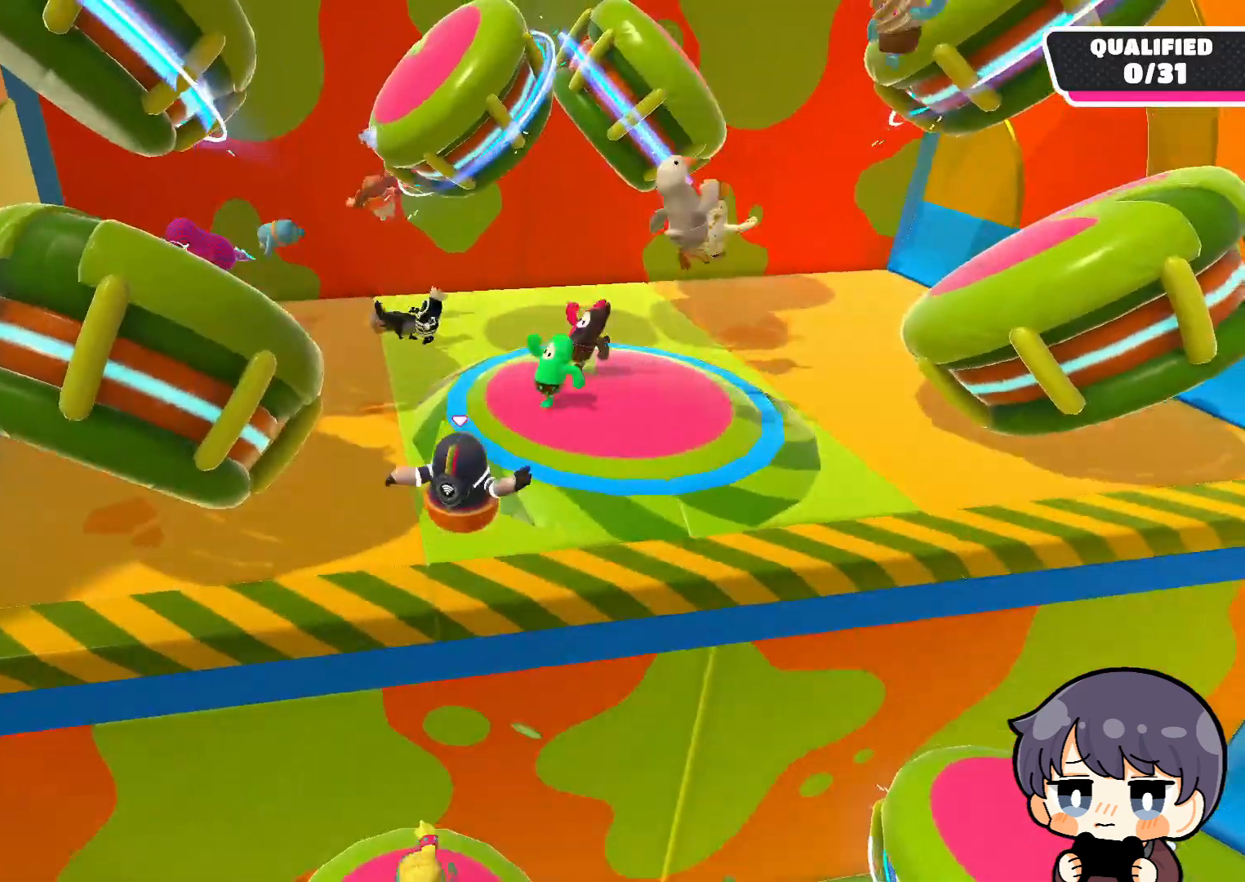
{"buttons": [], "left_stick": "up", "right_stick": "center", "events": [[50, "left_stick", "up"]]}
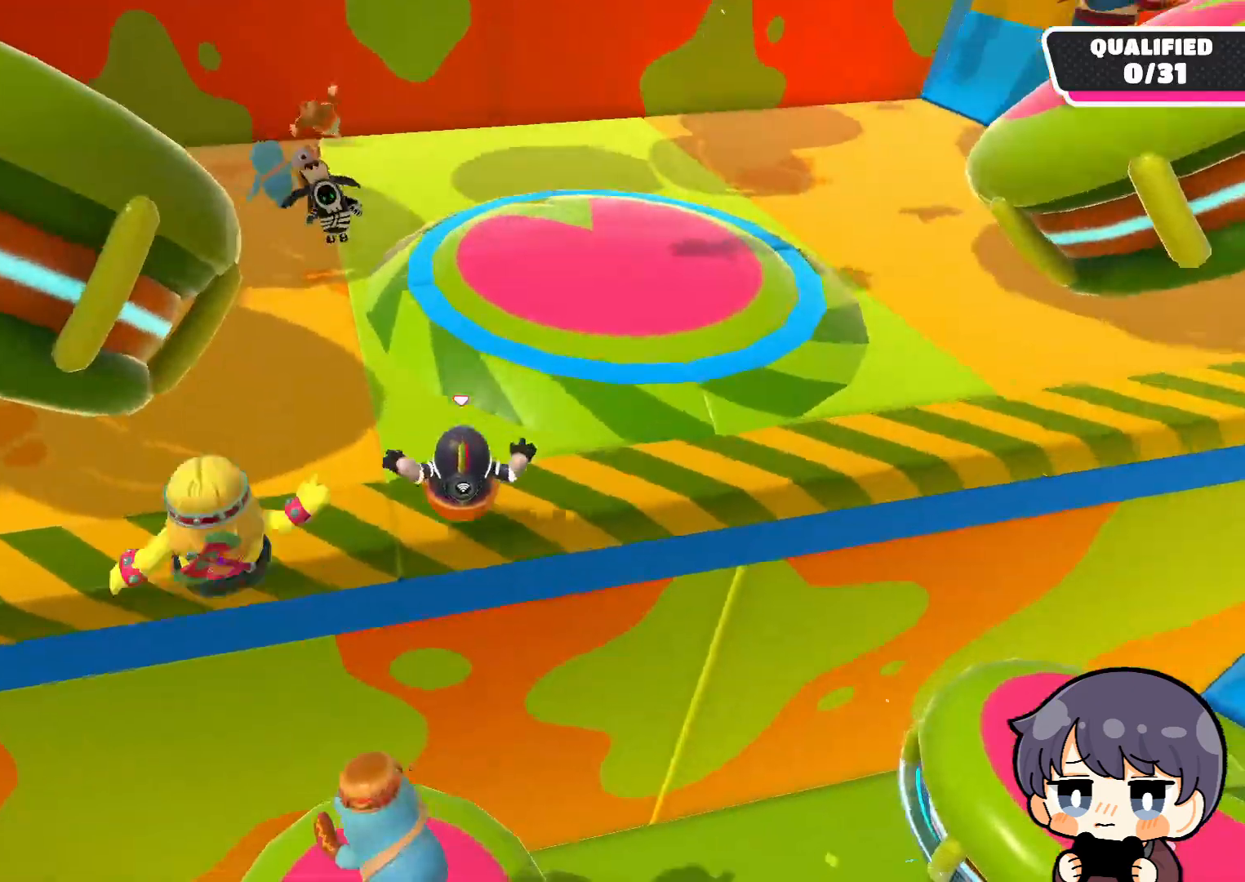
{"buttons": [], "left_stick": "up", "right_stick": "center", "events": [[183, "CROSS", "down"], [317, "CROSS", "up"]]}
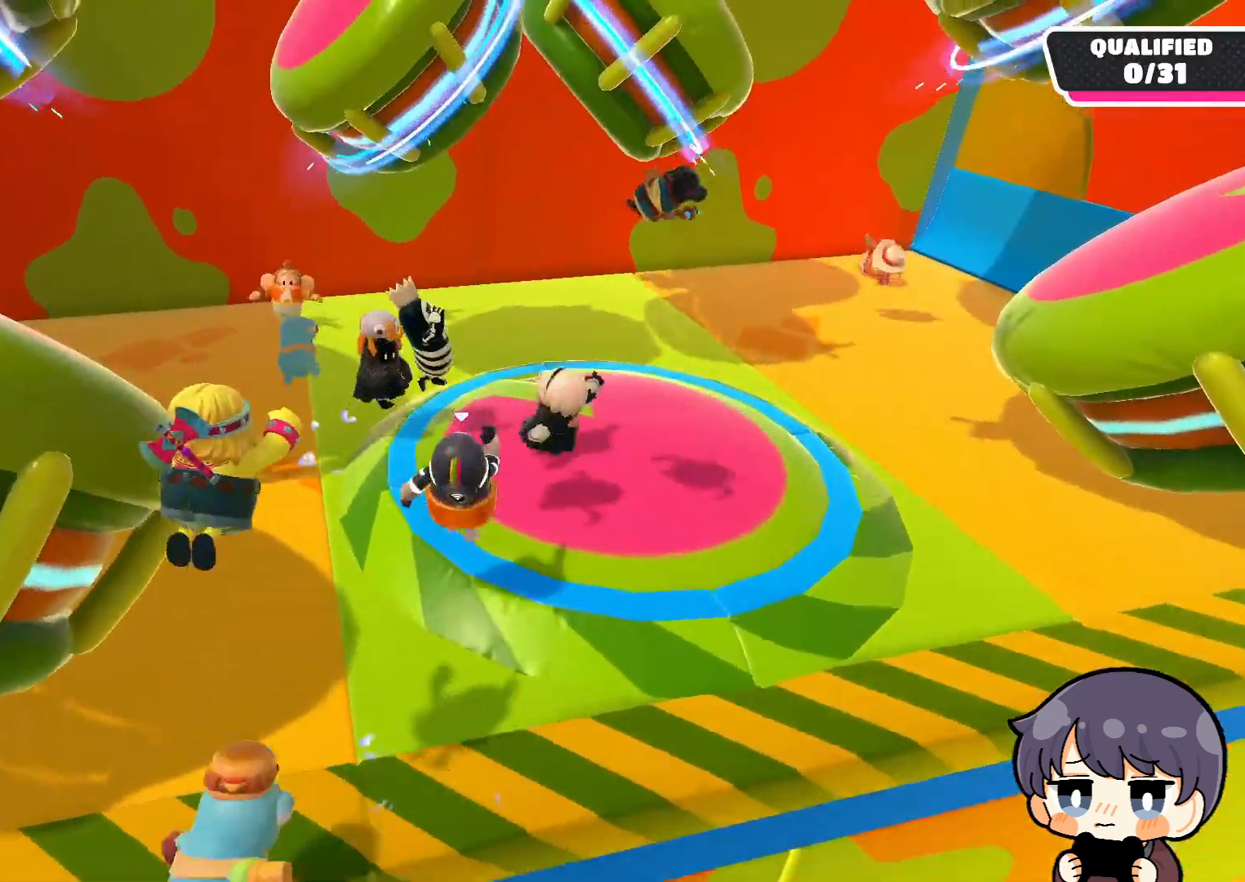
{"buttons": [], "left_stick": "up", "right_stick": "down", "events": [[217, "right_stick", "down"]]}
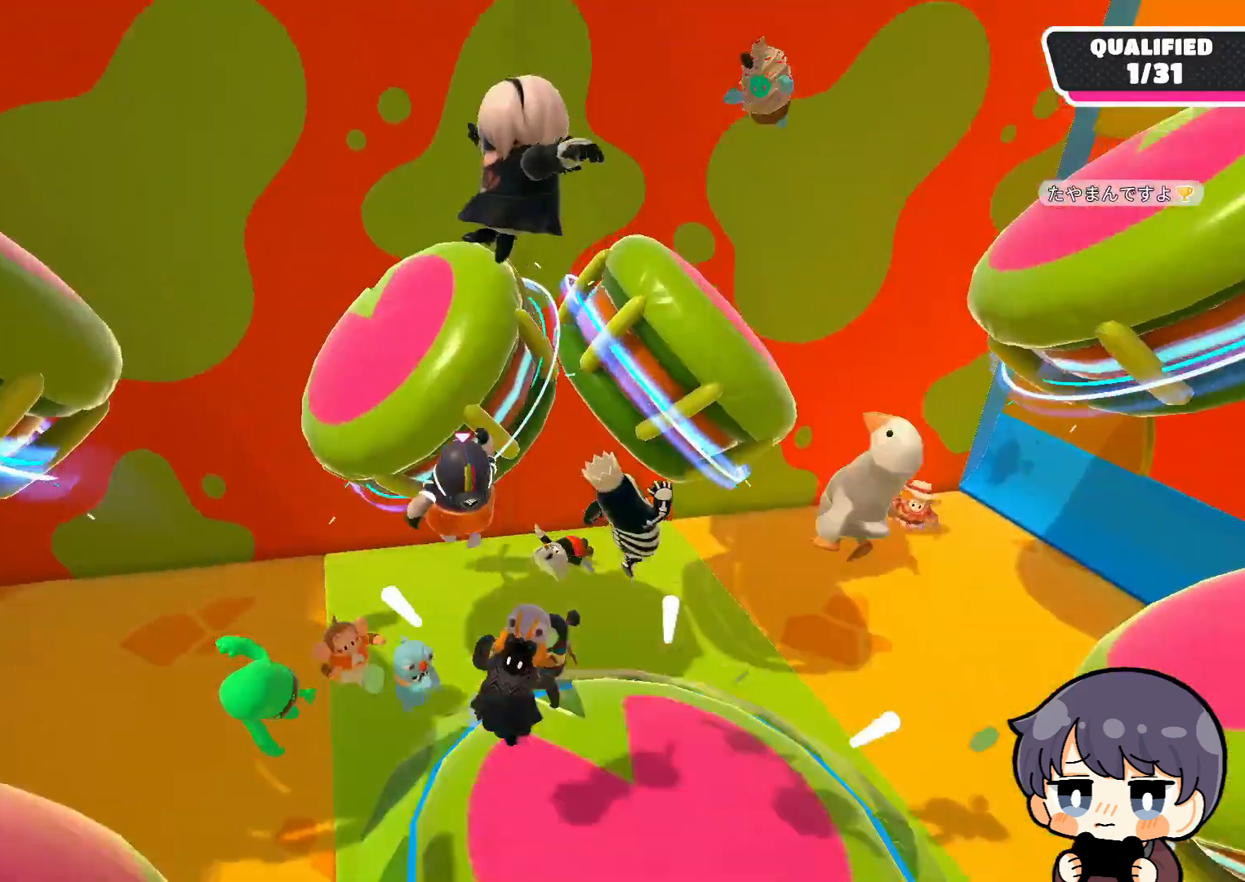
{"buttons": [], "left_stick": "down-right", "right_stick": "center", "events": [[217, "right_stick", "center"], [283, "left_stick", "up-right"], [483, "left_stick", "down-right"]]}
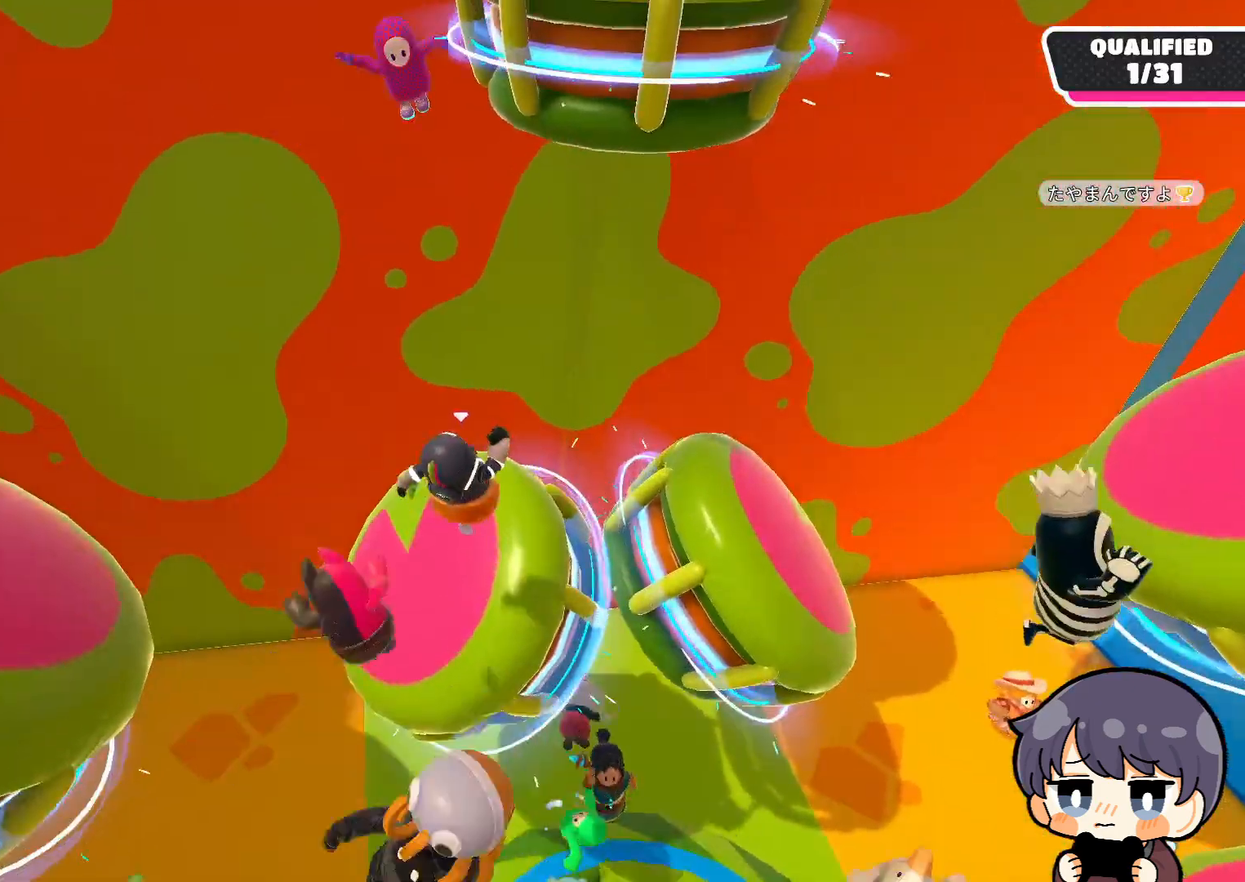
{"buttons": [], "left_stick": "left", "right_stick": "up", "events": [[150, "left_stick", "down-left"], [250, "left_stick", "center"], [383, "left_stick", "left"], [483, "right_stick", "up"]]}
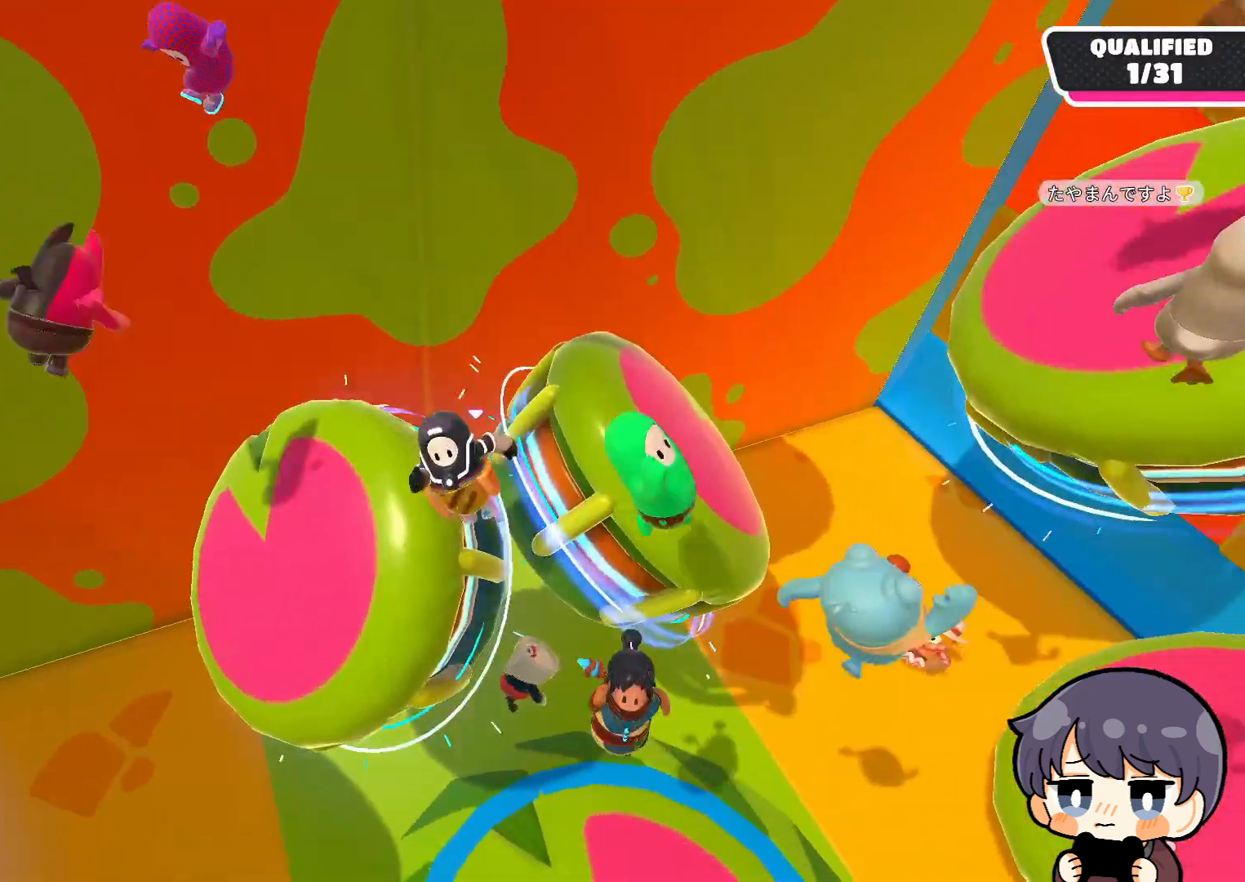
{"buttons": [], "left_stick": "down", "right_stick": "left", "events": [[250, "left_stick", "down-left"], [350, "left_stick", "down"], [417, "right_stick", "left"]]}